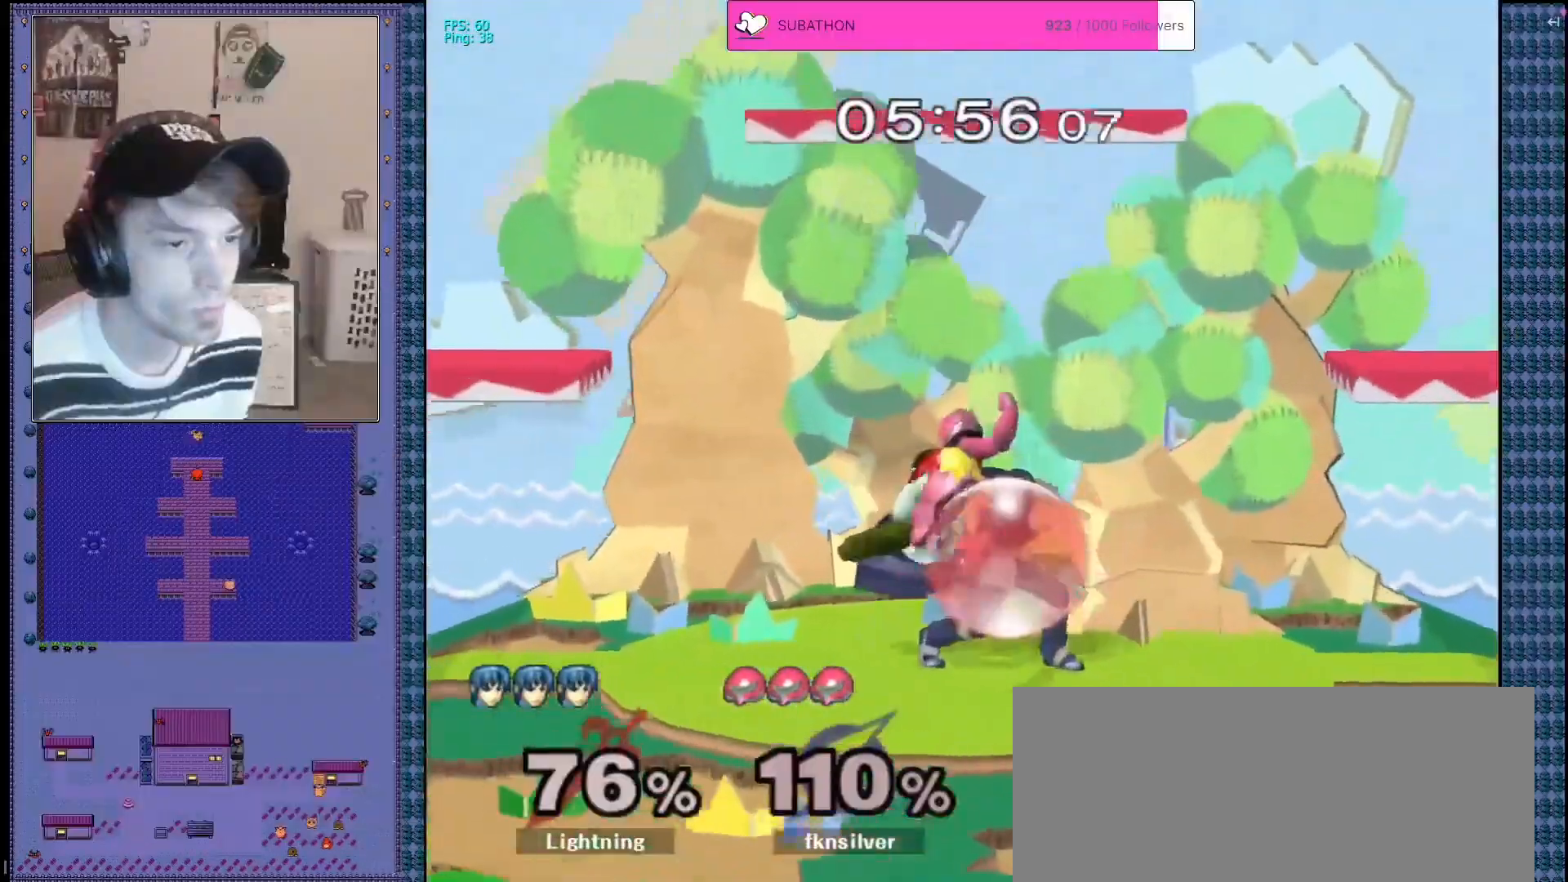
Gameplay with a controller (Nintendo layout); each line is a JSON object with the inputs held at the frame after it. "events" lists button and stick changes between this image and that frame as [ms after this image, input, new state], when the widget could be followed in between. Not read: L3 R3 Z.
{"buttons": [], "left_stick": "center", "right_stick": "down", "events": [[33, "L1", "down"], [83, "right_stick", "center"], [133, "left_stick", "center"], [150, "L1", "up"], [267, "A", "down"], [367, "A", "up"], [483, "right_stick", "down"]]}
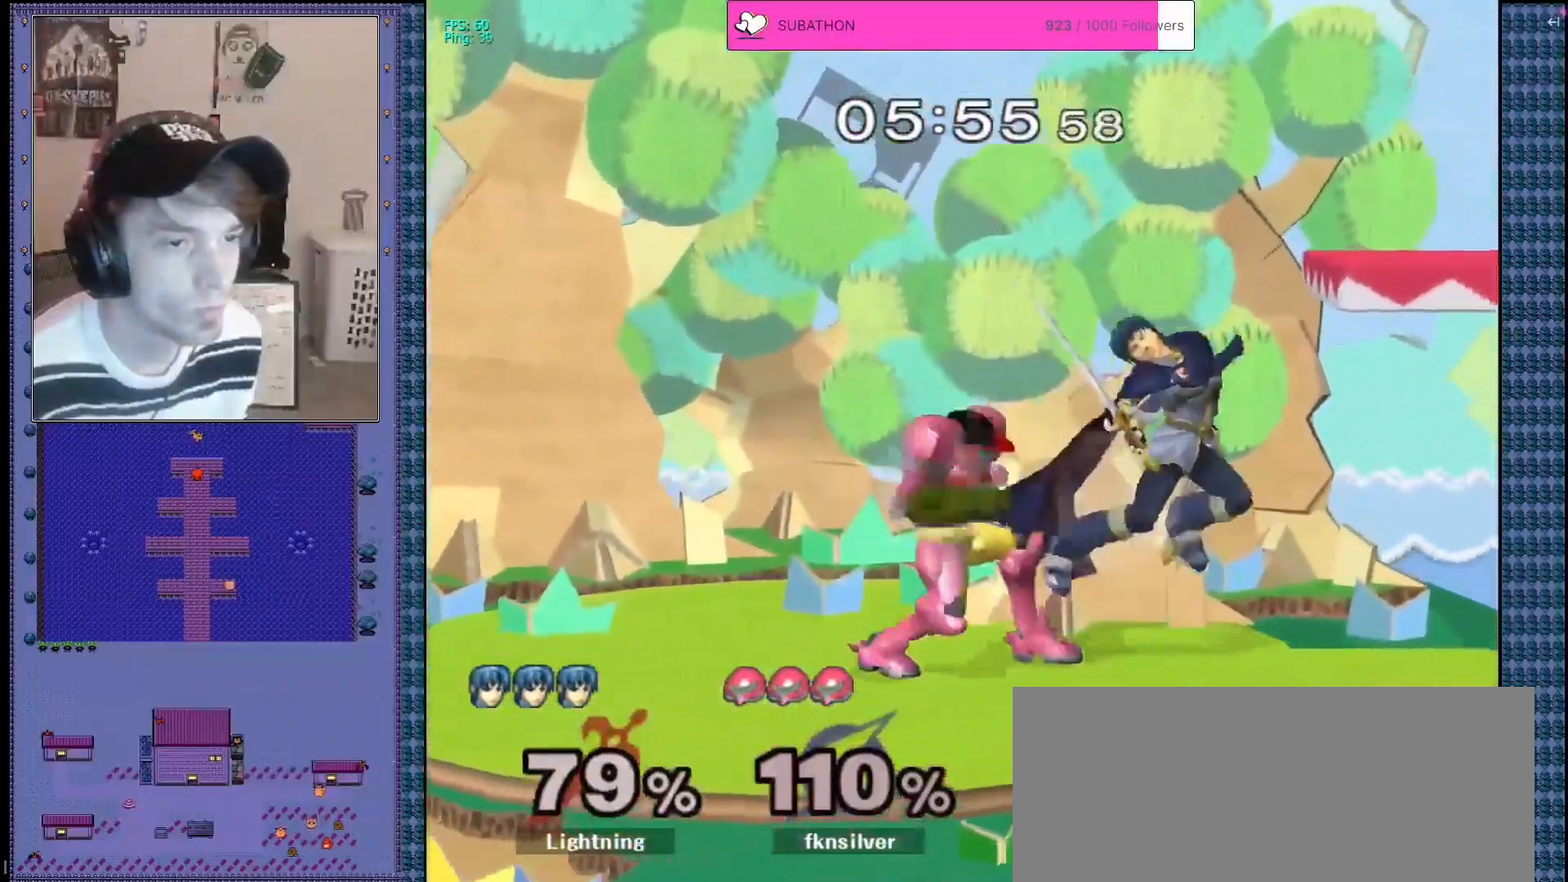
{"buttons": ["B"], "left_stick": "down", "right_stick": "center", "events": [[17, "right_stick", "center"], [117, "left_stick", "down-right"], [167, "R1", "down"], [300, "R1", "up"], [350, "left_stick", "down"], [367, "B", "down"]]}
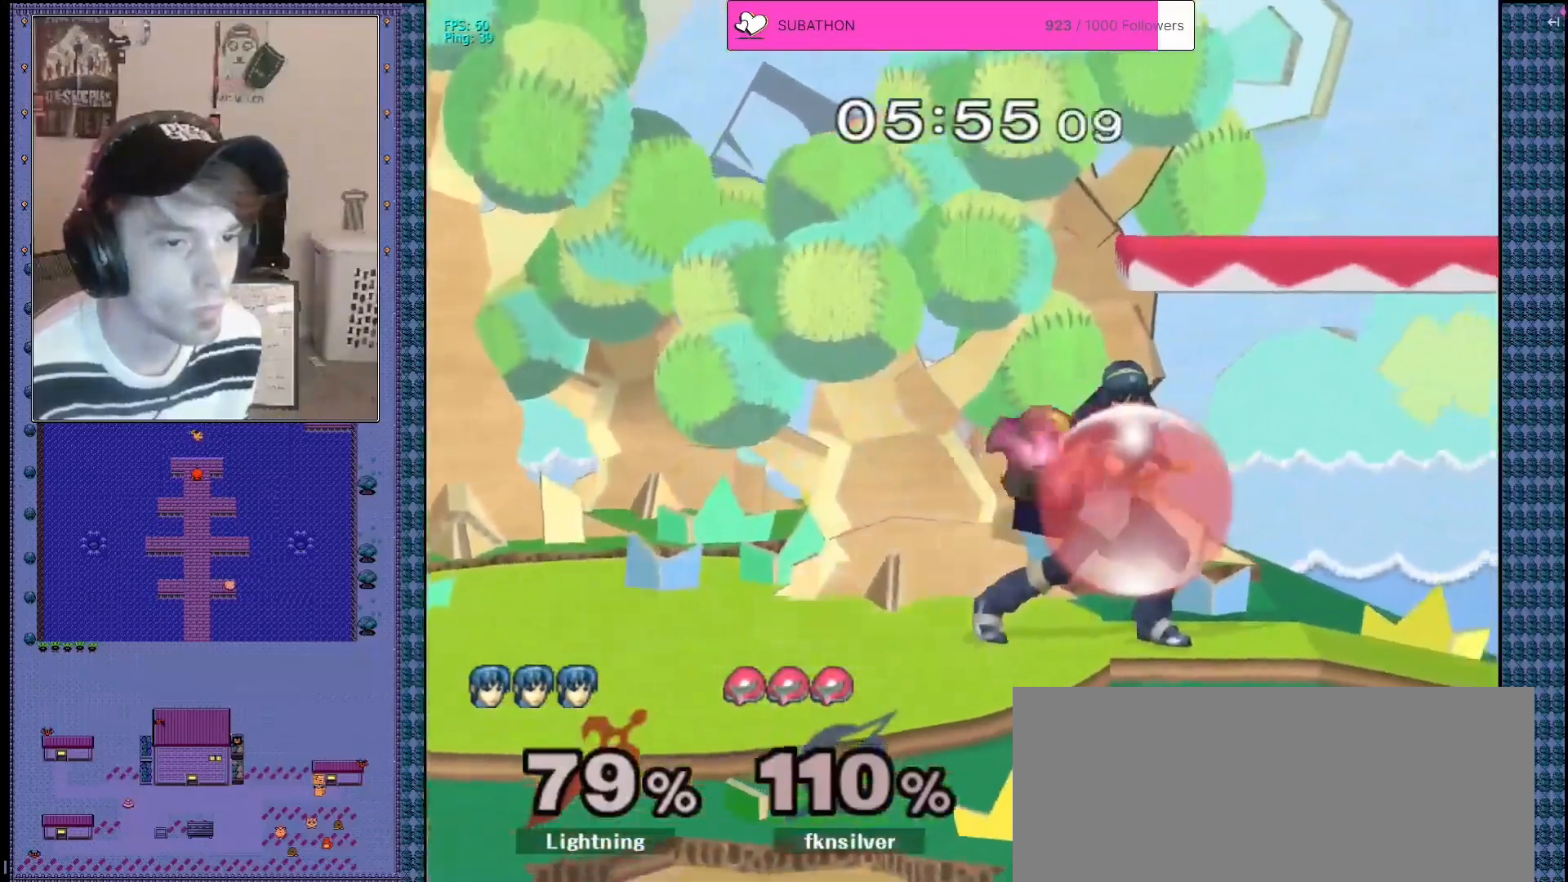
{"buttons": ["A"], "left_stick": "center", "right_stick": "center", "events": [[17, "B", "up"], [17, "left_stick", "left"], [250, "right_stick", "down-right"], [300, "right_stick", "center"], [333, "left_stick", "down-right"], [433, "left_stick", "center"], [467, "A", "down"]]}
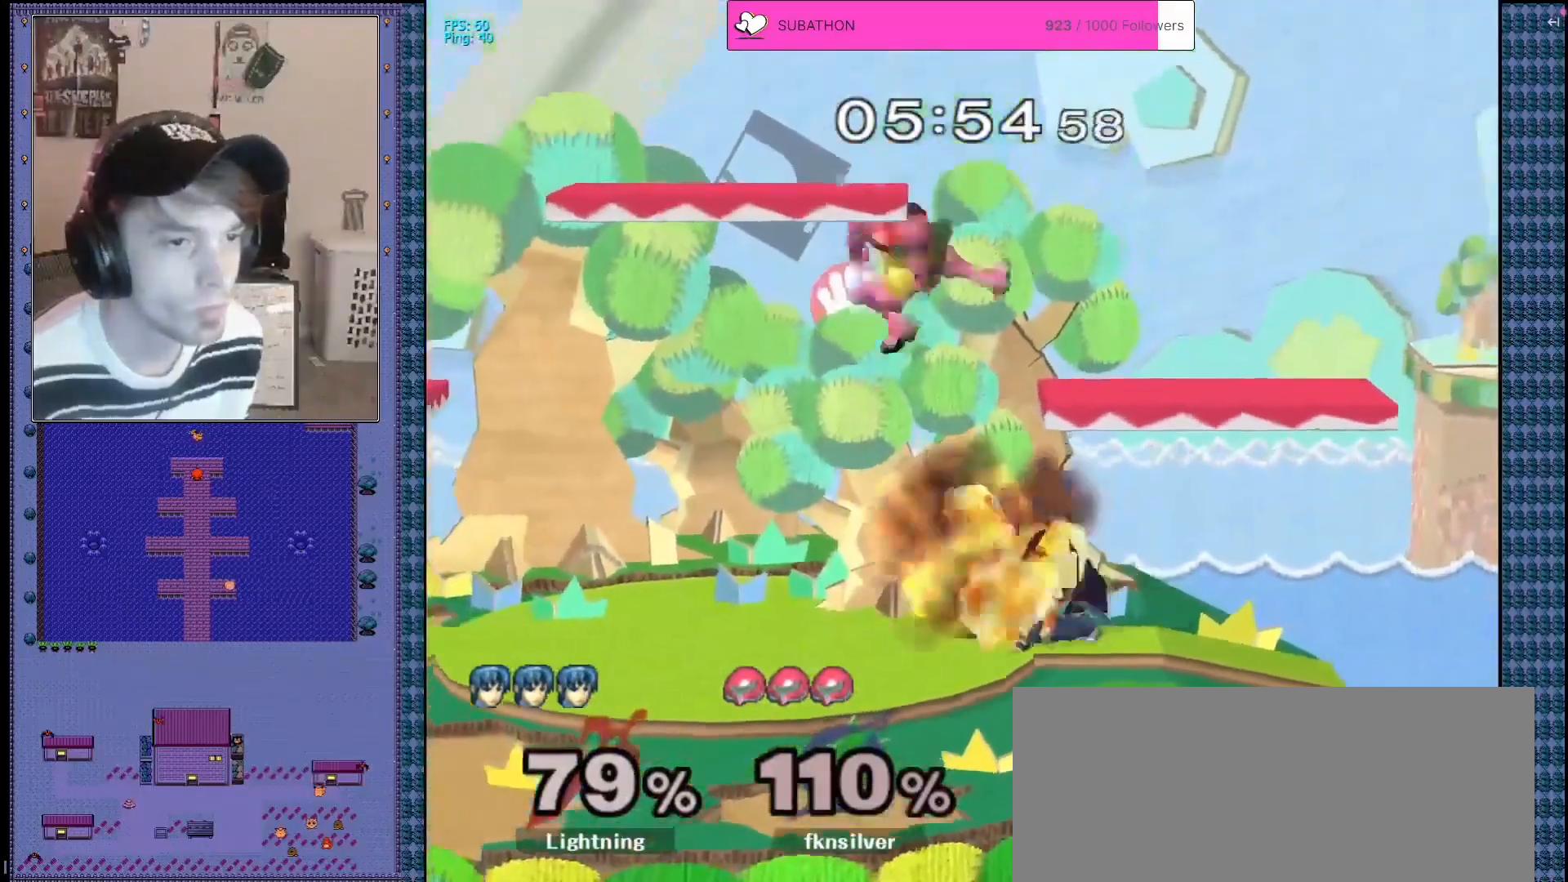
{"buttons": [], "left_stick": "right", "right_stick": "center", "events": [[17, "left_stick", "down"], [300, "L1", "down"], [383, "A", "up"], [383, "L1", "up"], [383, "left_stick", "center"], [467, "left_stick", "right"]]}